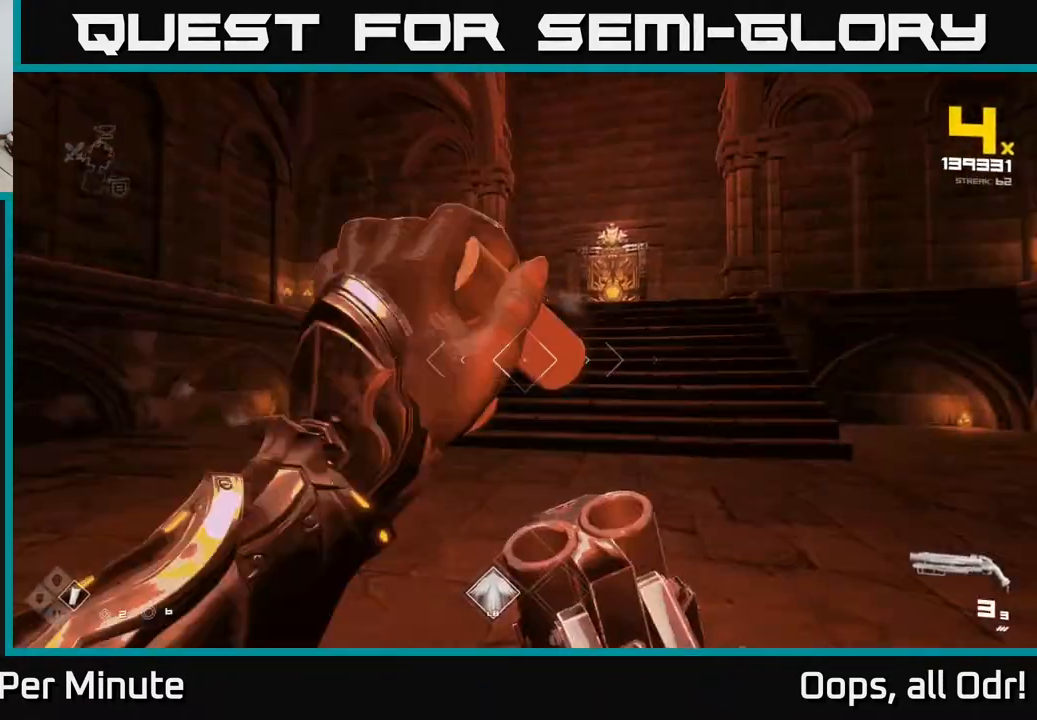
Gameplay with a controller (Xbox layout); each line is a JSON object with the inputs held at the frame after it. "events" lists button and stick changes between this image and that frame as [ms after this image, input, new state], when the widget could be followed in between.
{"buttons": [], "left_stick": "up", "right_stick": "center", "events": [[50, "R1", "up"], [50, "right_stick", "center"], [83, "left_stick", "up"], [217, "right_stick", "up"], [283, "R2", "down"], [333, "right_stick", "center"], [433, "R2", "up"]]}
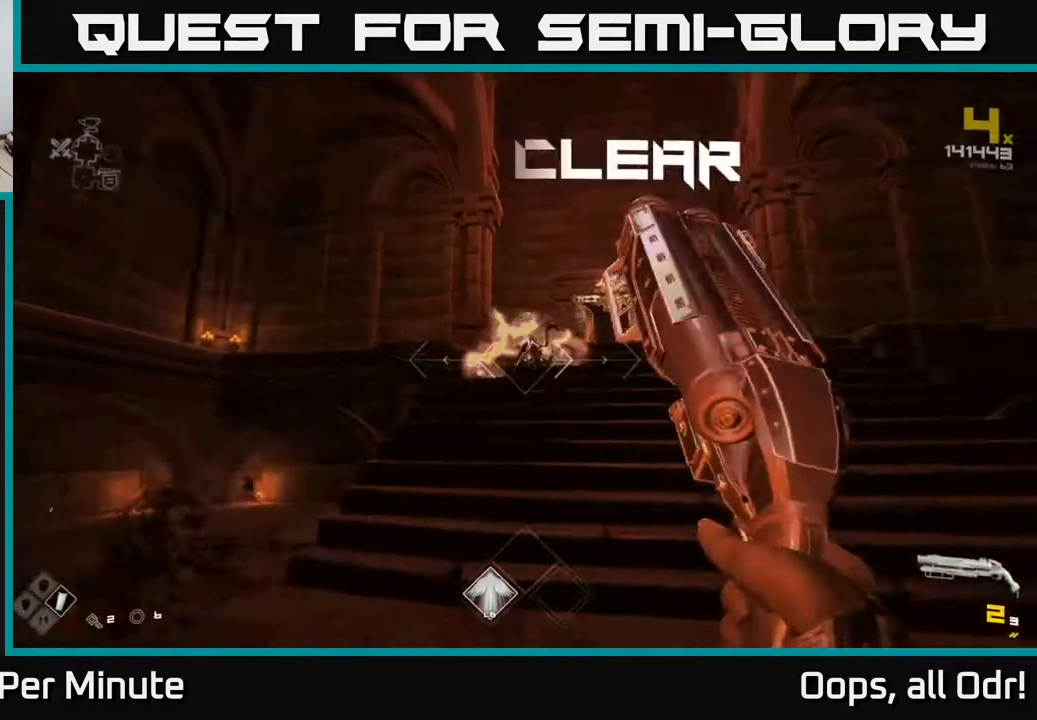
{"buttons": ["R1"], "left_stick": "center", "right_stick": "right", "events": [[133, "R1", "down"], [233, "R1", "up"], [433, "right_stick", "right"], [467, "R1", "down"], [500, "left_stick", "center"]]}
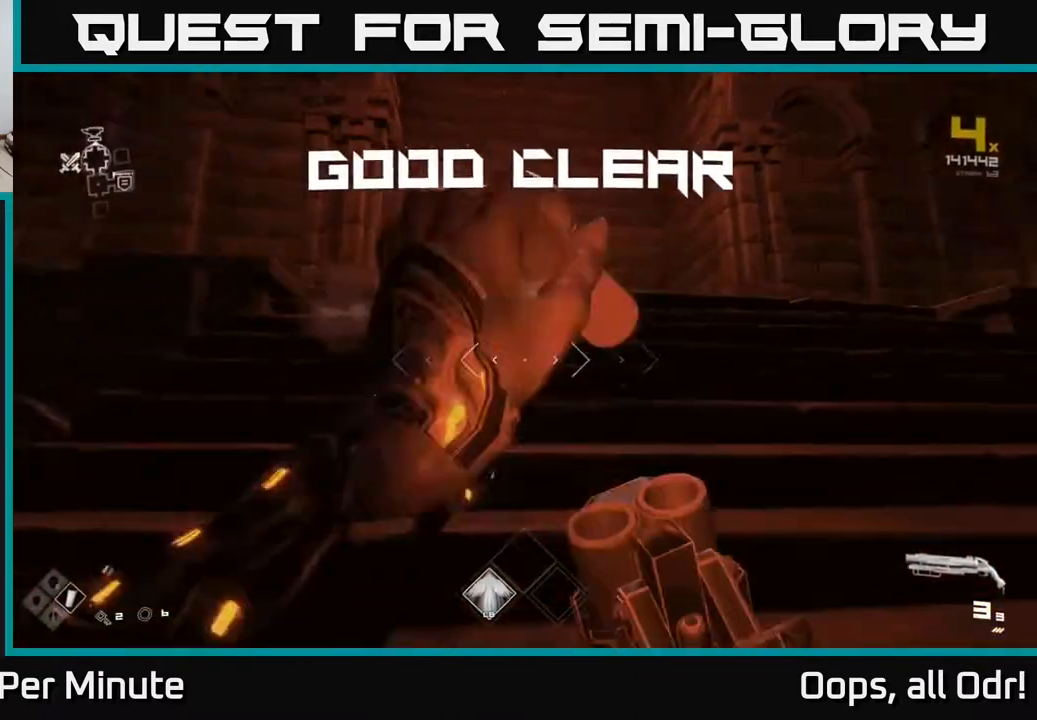
{"buttons": [], "left_stick": "right", "right_stick": "right", "events": [[50, "left_stick", "down"], [83, "R1", "up"], [267, "left_stick", "right"]]}
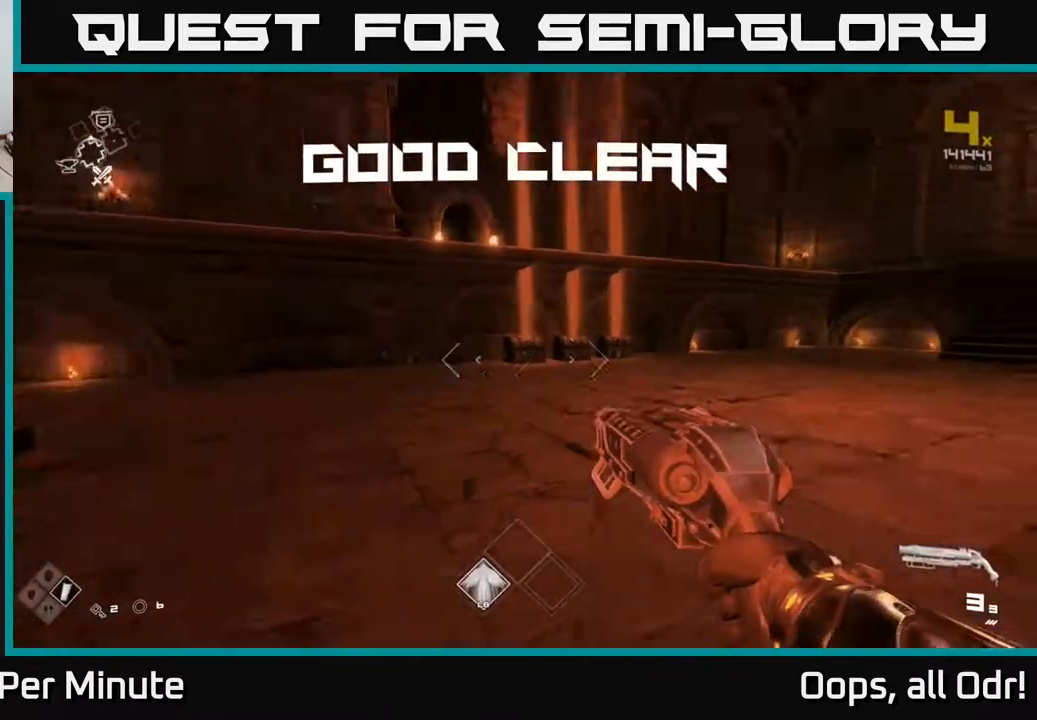
{"buttons": [], "left_stick": "up", "right_stick": "center", "events": [[33, "left_stick", "up-right"], [183, "L1", "down"], [183, "right_stick", "center"], [217, "left_stick", "up"], [467, "L1", "up"]]}
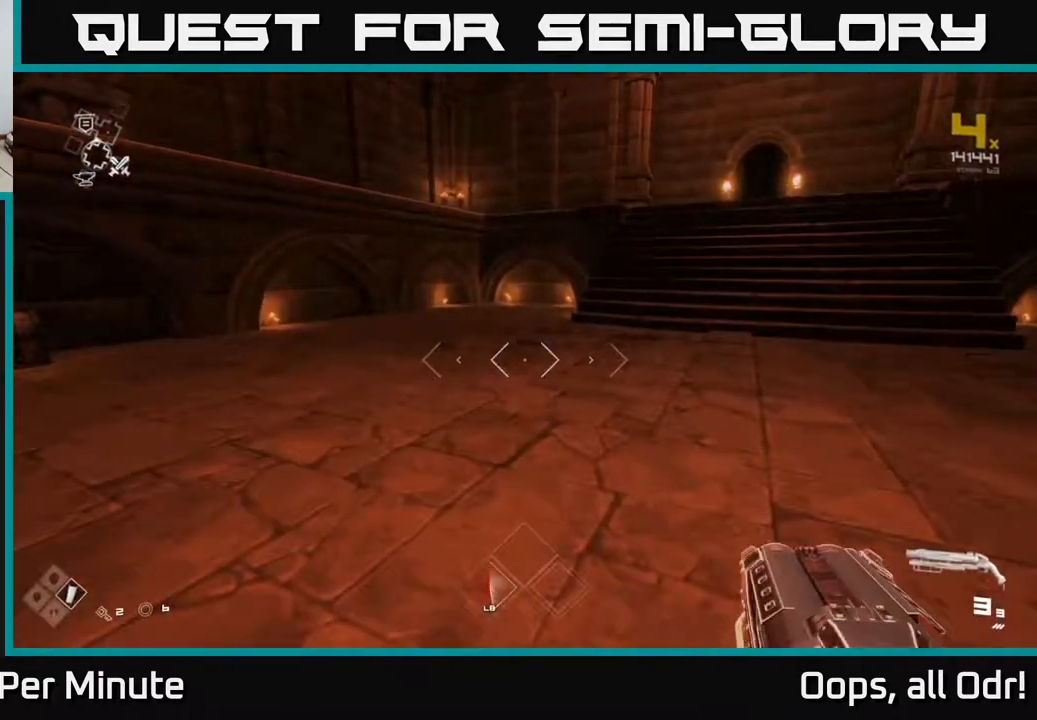
{"buttons": [], "left_stick": "center", "right_stick": "center", "events": [[50, "right_stick", "right"], [67, "left_stick", "right"], [167, "left_stick", "down-left"], [367, "left_stick", "center"], [450, "right_stick", "center"]]}
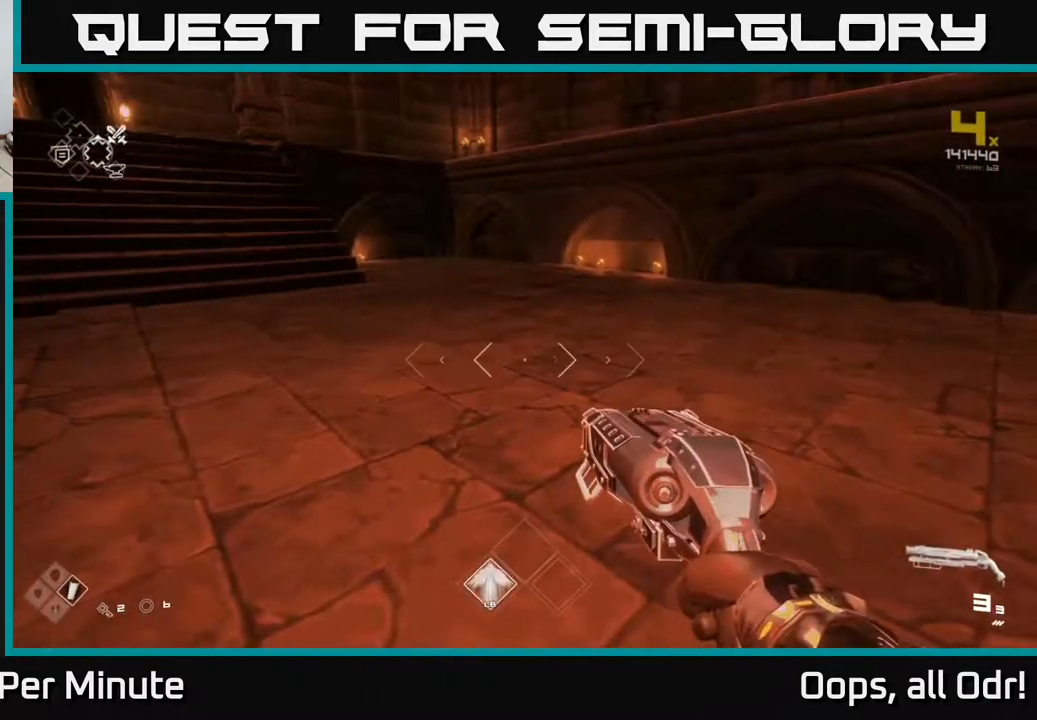
{"buttons": [], "left_stick": "center", "right_stick": "center", "events": []}
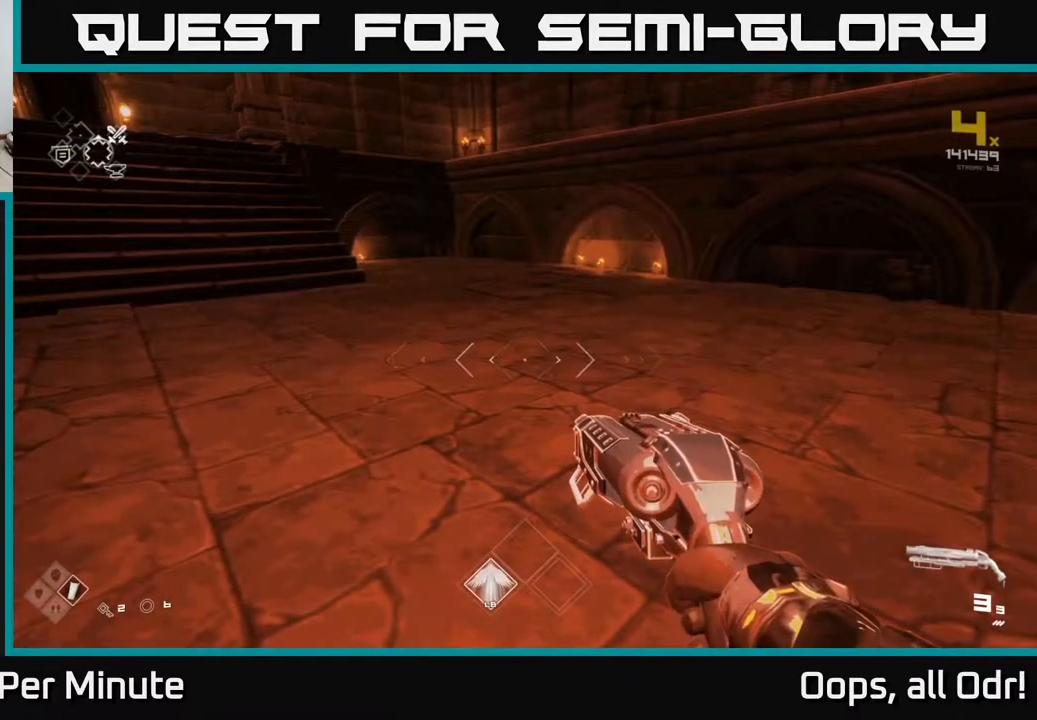
{"buttons": [], "left_stick": "center", "right_stick": "left", "events": [[400, "right_stick", "left"]]}
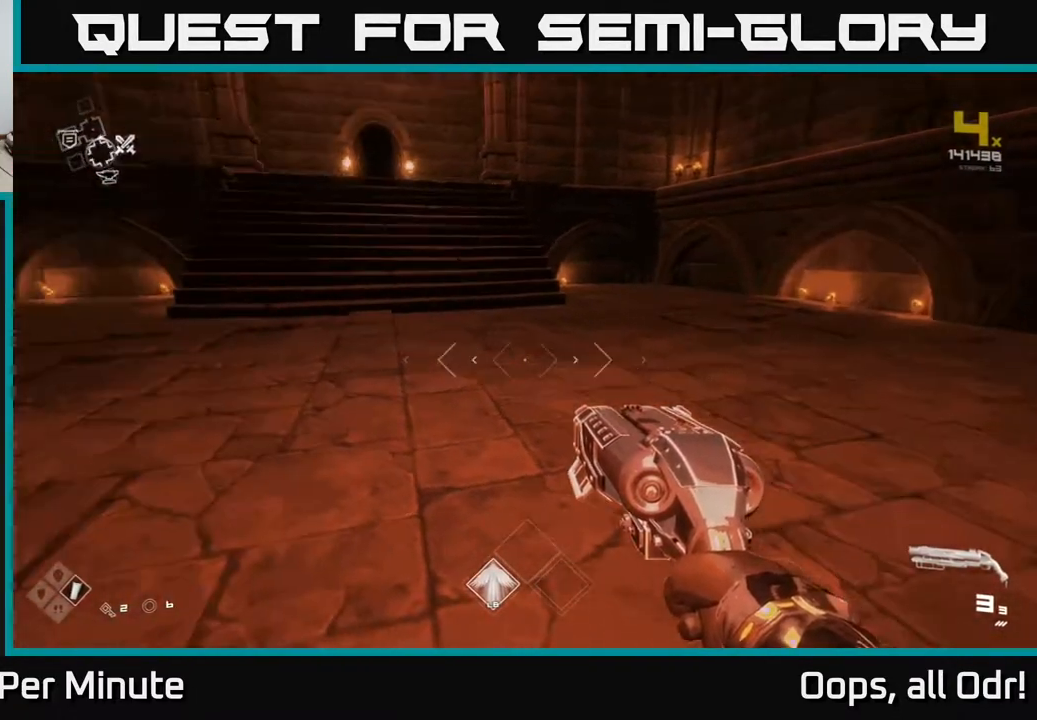
{"buttons": [], "left_stick": "center", "right_stick": "down-left", "events": [[433, "right_stick", "down-left"]]}
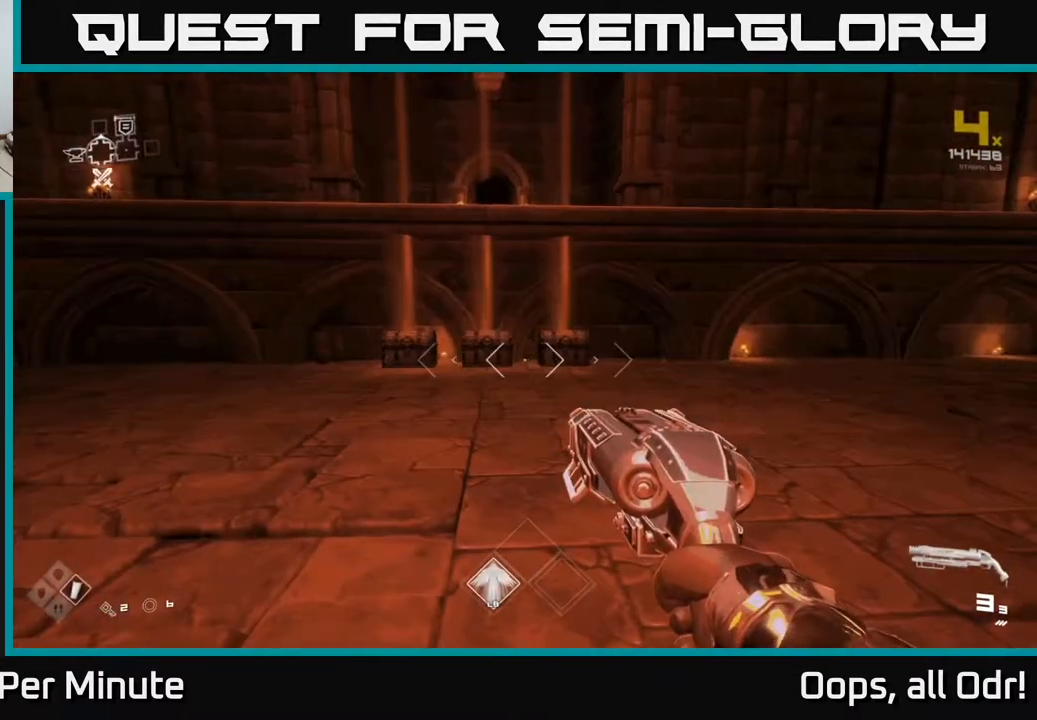
{"buttons": [], "left_stick": "center", "right_stick": "center", "events": [[67, "right_stick", "center"]]}
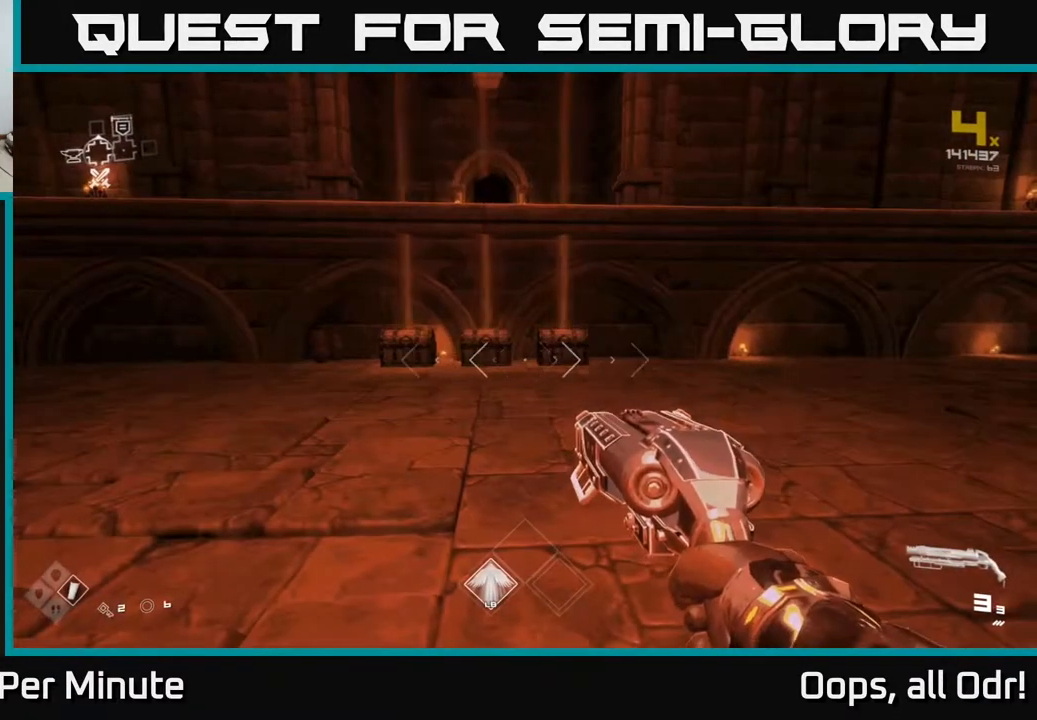
{"buttons": [], "left_stick": "center", "right_stick": "center", "events": [[67, "right_stick", "left"], [233, "left_stick", "down"], [433, "left_stick", "center"], [483, "right_stick", "center"]]}
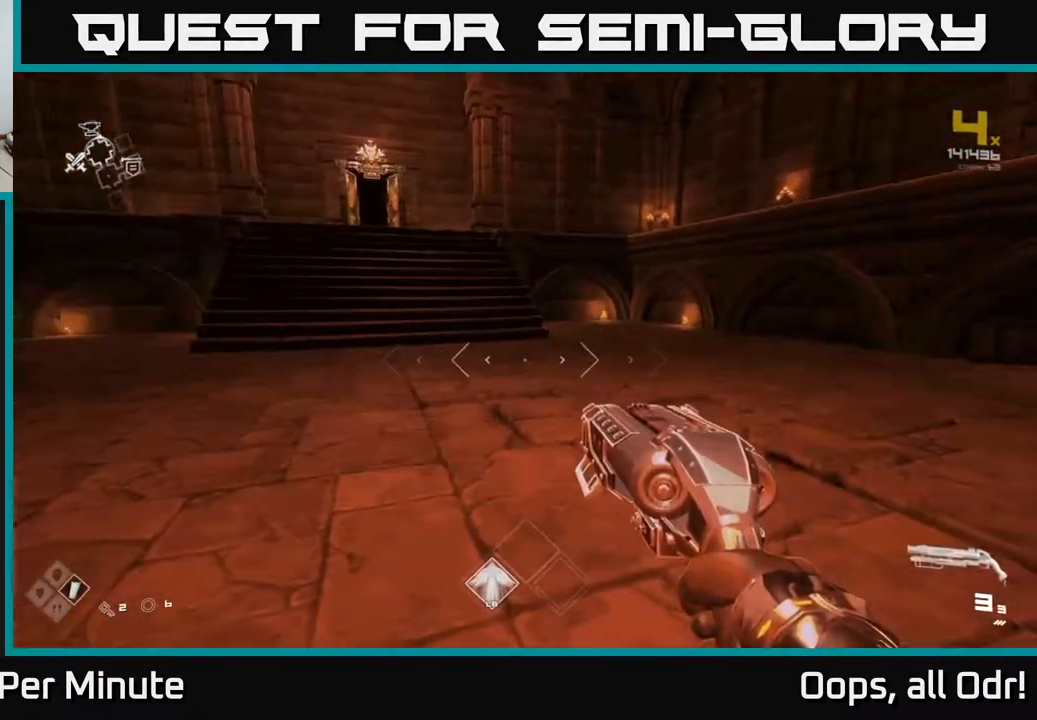
{"buttons": ["SELECT"], "left_stick": "center", "right_stick": "center", "events": [[83, "SELECT", "down"]]}
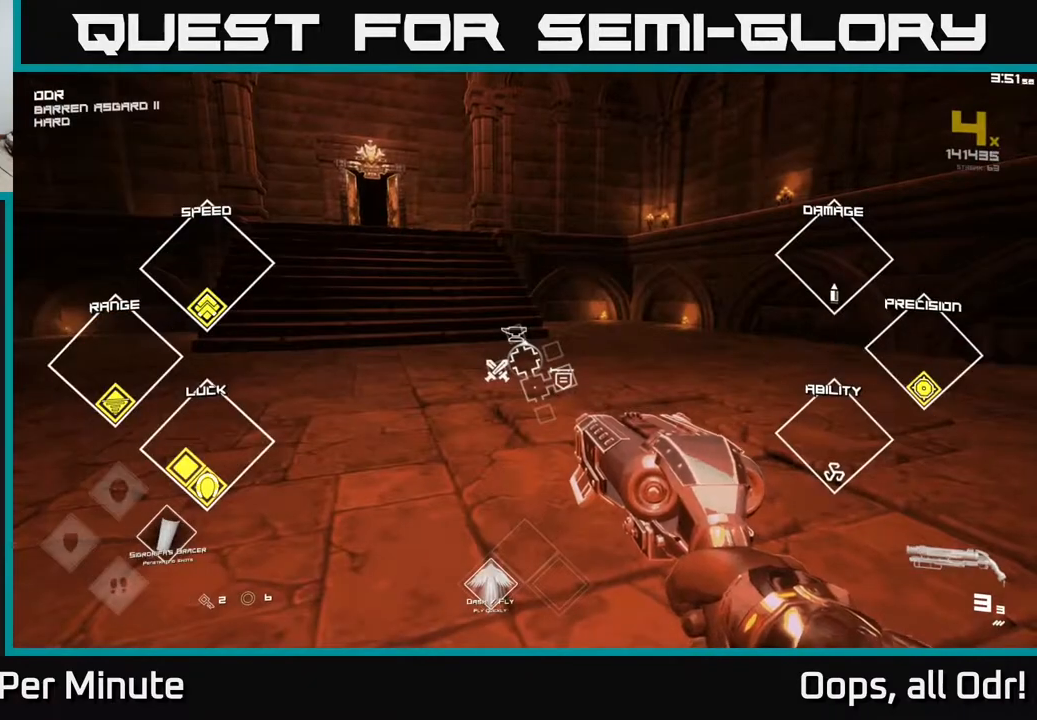
{"buttons": [], "left_stick": "center", "right_stick": "center", "events": [[417, "SELECT", "up"]]}
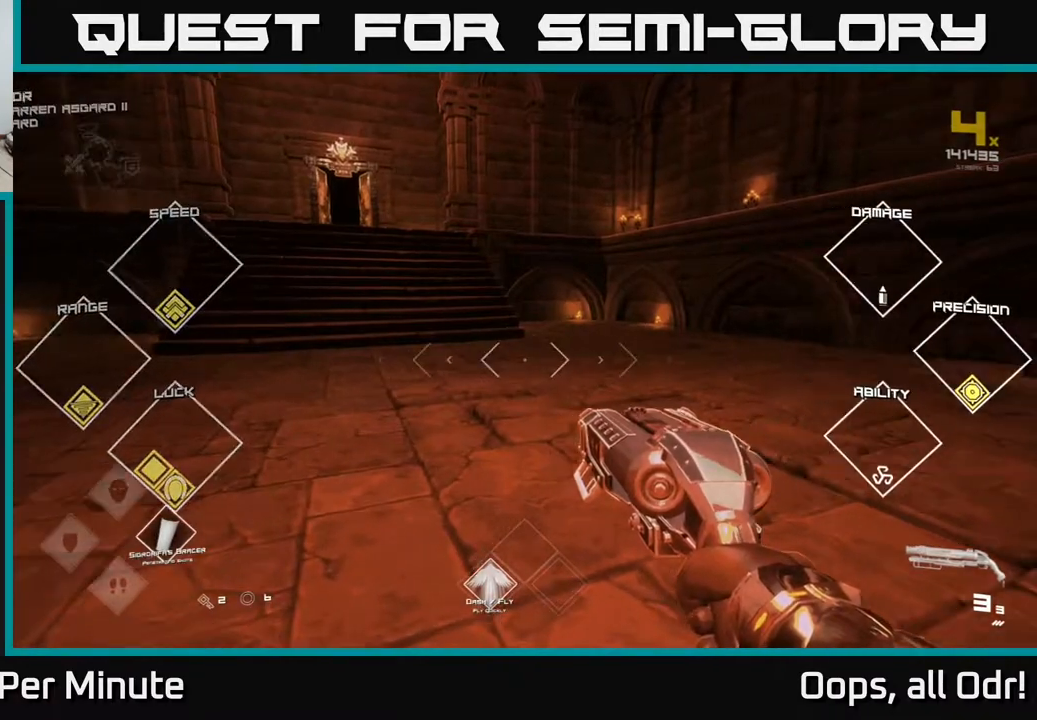
{"buttons": [], "left_stick": "center", "right_stick": "center", "events": [[250, "A", "down"], [333, "A", "up"]]}
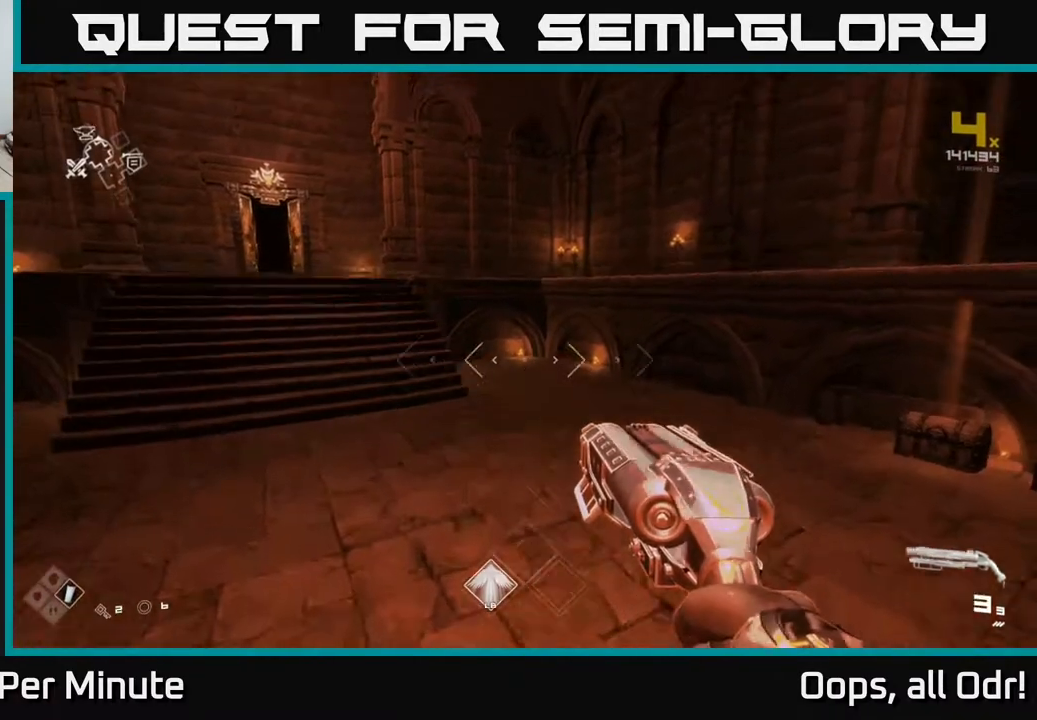
{"buttons": [], "left_stick": "up", "right_stick": "left", "events": [[33, "A", "down"], [117, "A", "up"], [183, "left_stick", "up"], [383, "right_stick", "left"]]}
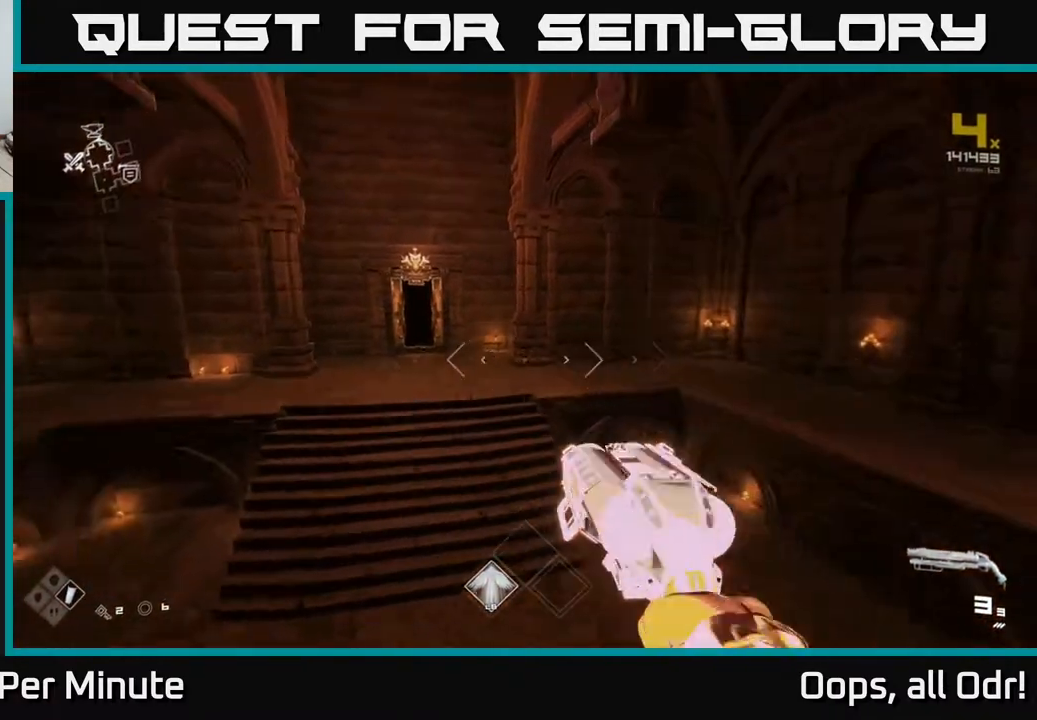
{"buttons": ["L1"], "left_stick": "up", "right_stick": "center", "events": [[17, "right_stick", "center"], [217, "right_stick", "left"], [300, "L1", "down"], [317, "right_stick", "center"]]}
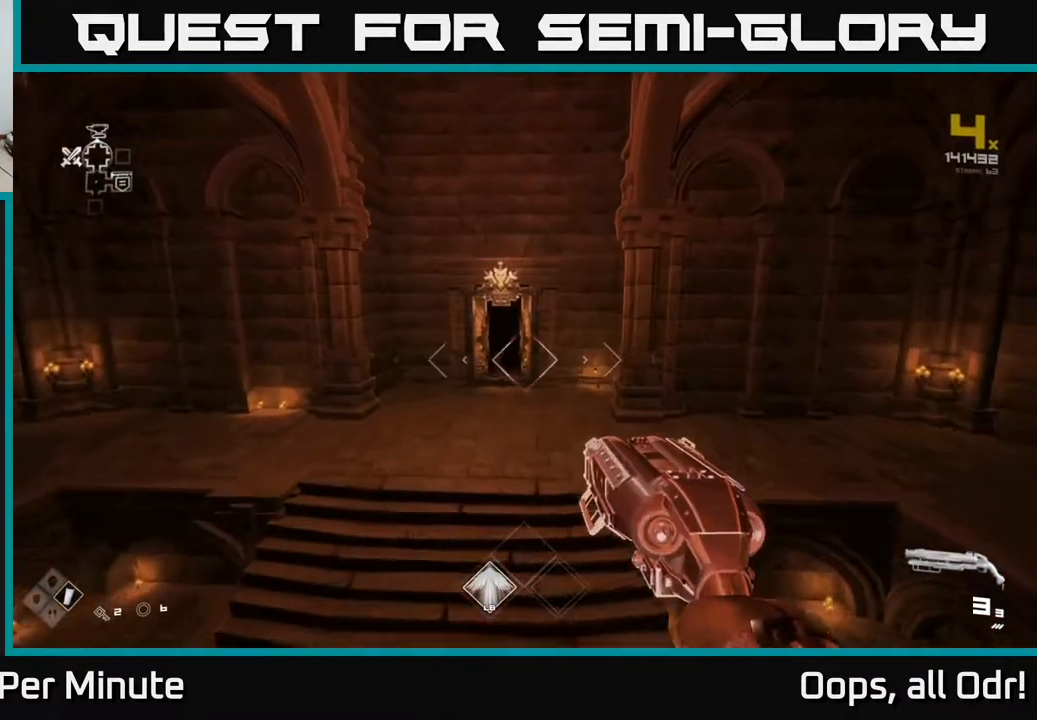
{"buttons": [], "left_stick": "up", "right_stick": "center", "events": [[200, "L1", "up"]]}
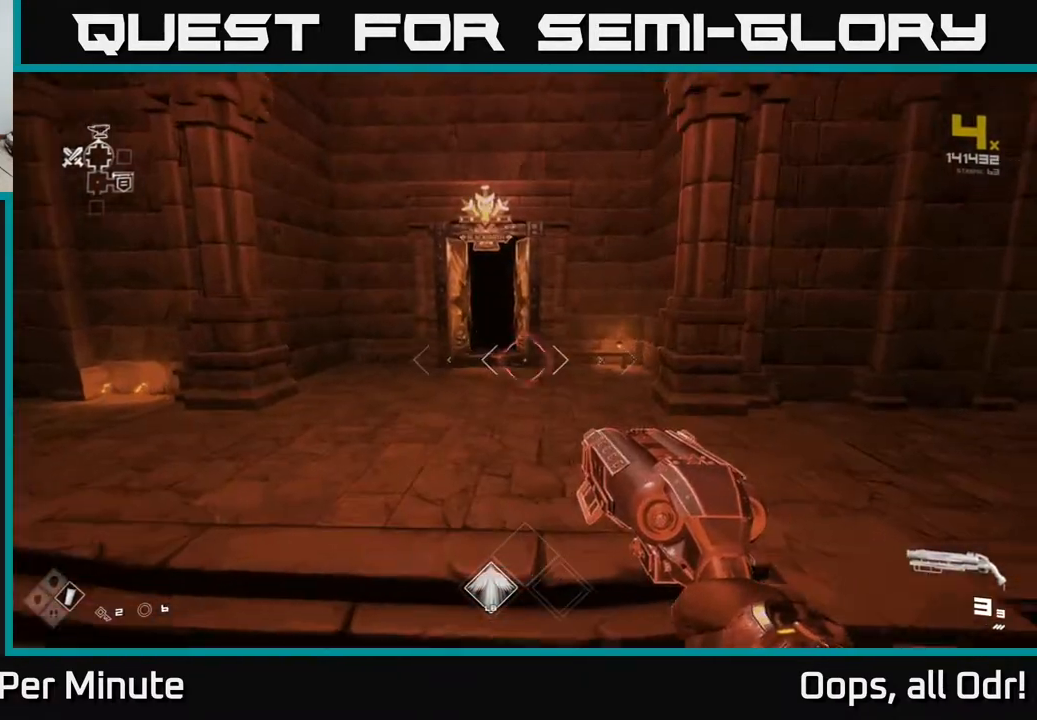
{"buttons": [], "left_stick": "up", "right_stick": "center", "events": [[17, "L1", "down"], [417, "L1", "up"]]}
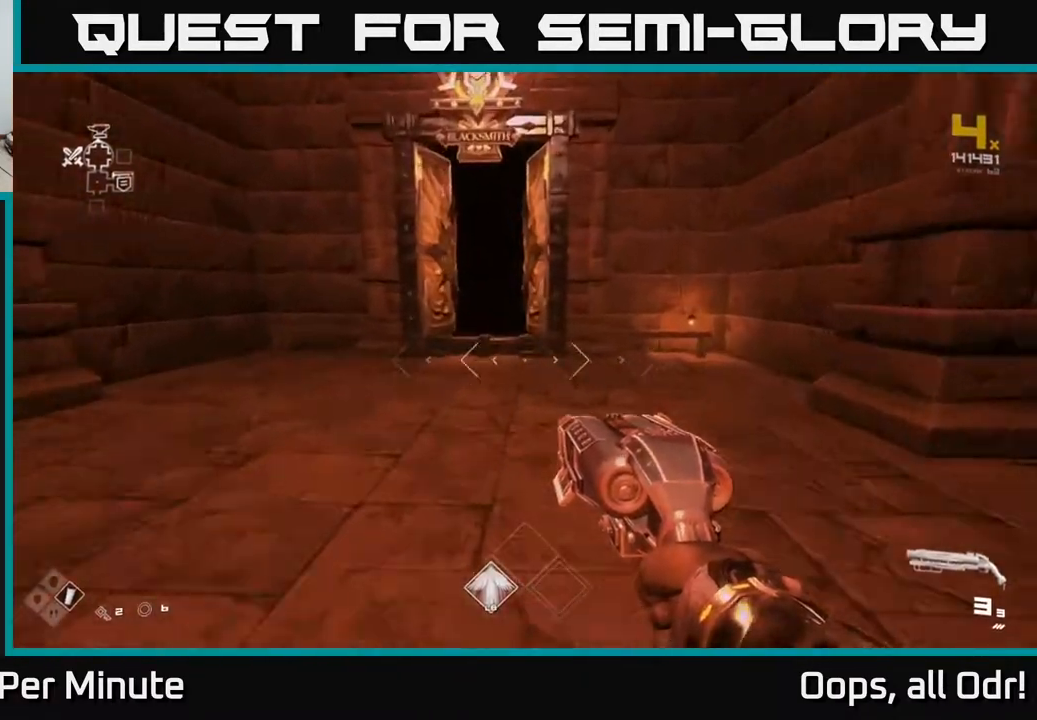
{"buttons": ["L1"], "left_stick": "up", "right_stick": "center", "events": [[200, "L1", "down"]]}
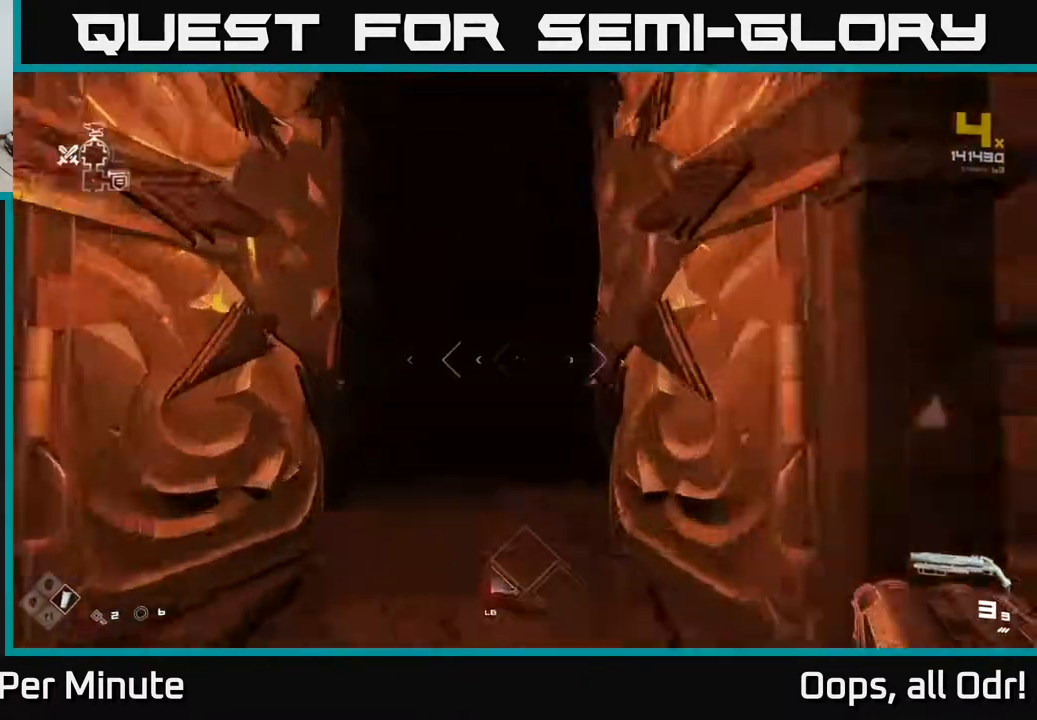
{"buttons": ["L1"], "left_stick": "up", "right_stick": "center", "events": []}
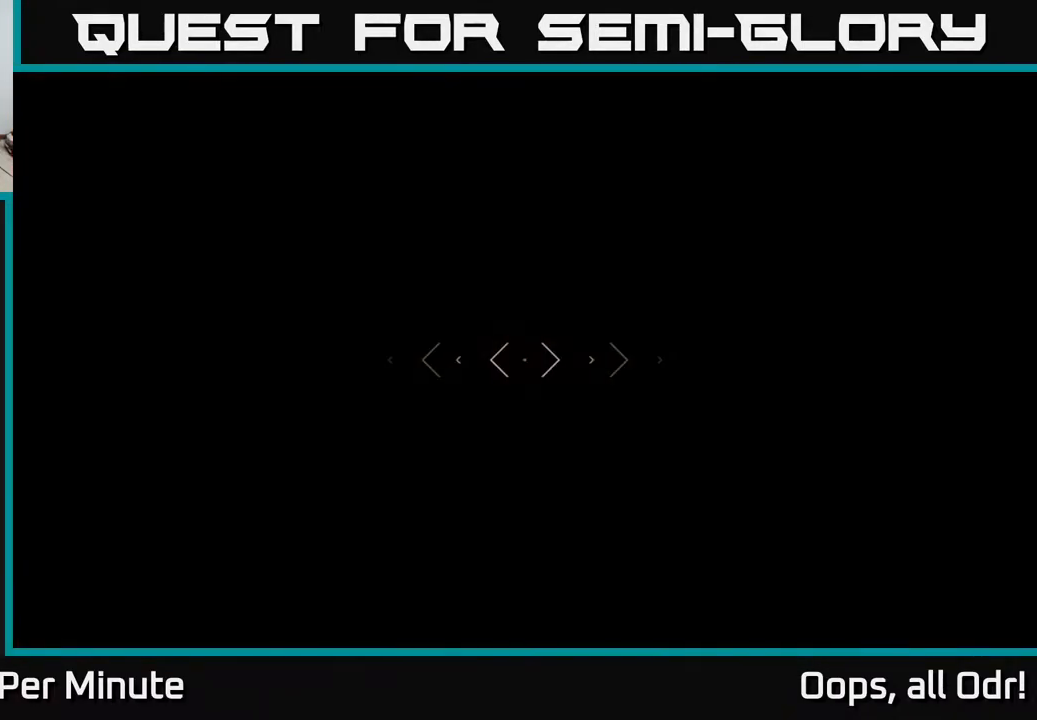
{"buttons": ["L1"], "left_stick": "up", "right_stick": "center", "events": []}
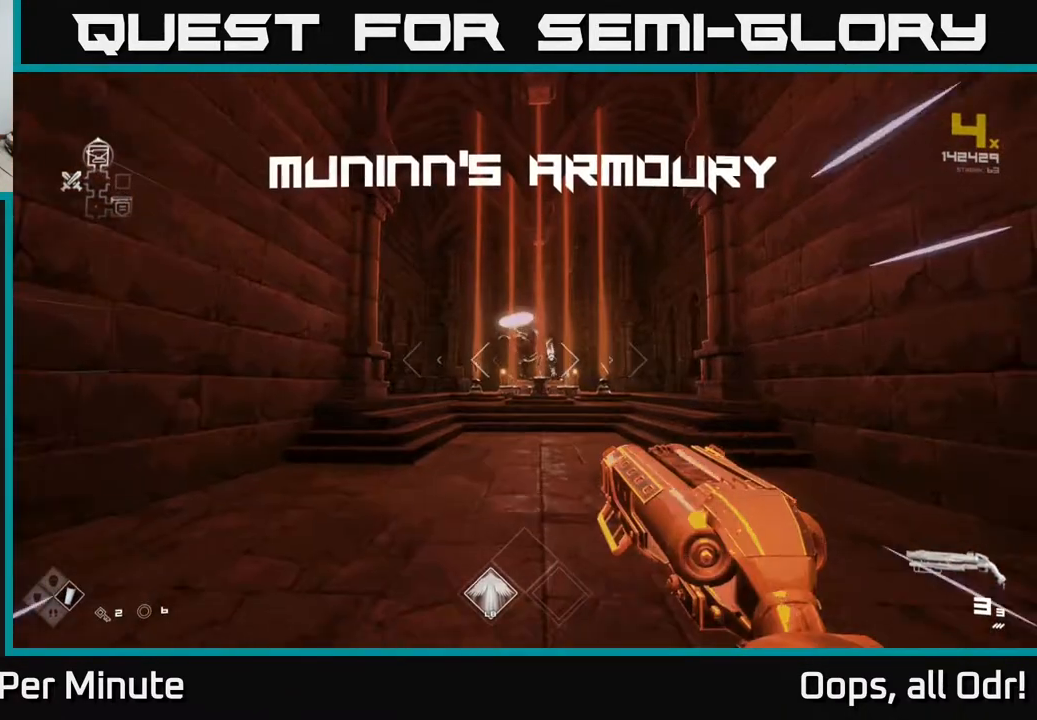
{"buttons": ["L1"], "left_stick": "up", "right_stick": "center", "events": [[183, "right_stick", "down-right"], [233, "right_stick", "down"], [333, "right_stick", "center"]]}
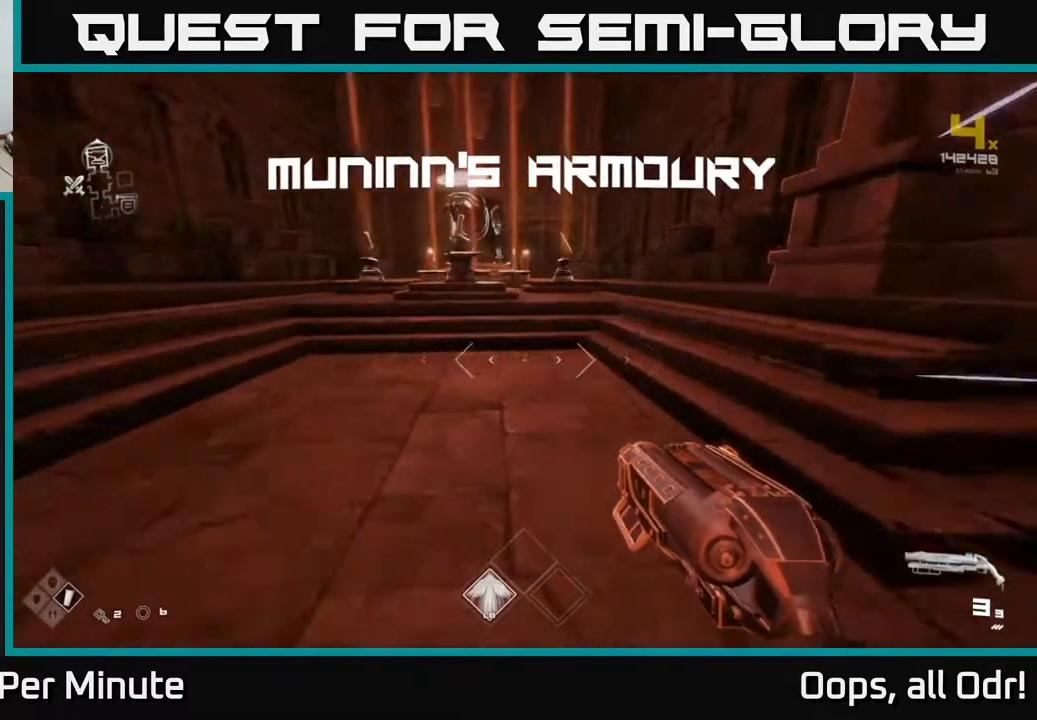
{"buttons": ["L1"], "left_stick": "up", "right_stick": "left", "events": [[433, "right_stick", "left"]]}
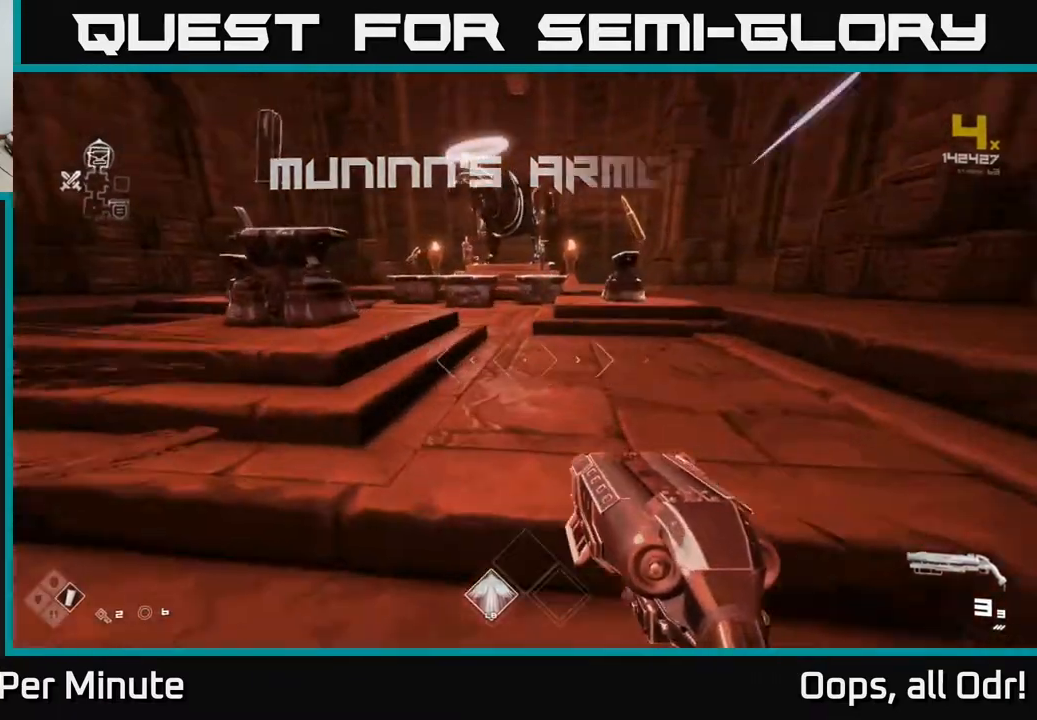
{"buttons": [], "left_stick": "up", "right_stick": "center", "events": [[17, "L1", "up"], [67, "right_stick", "center"]]}
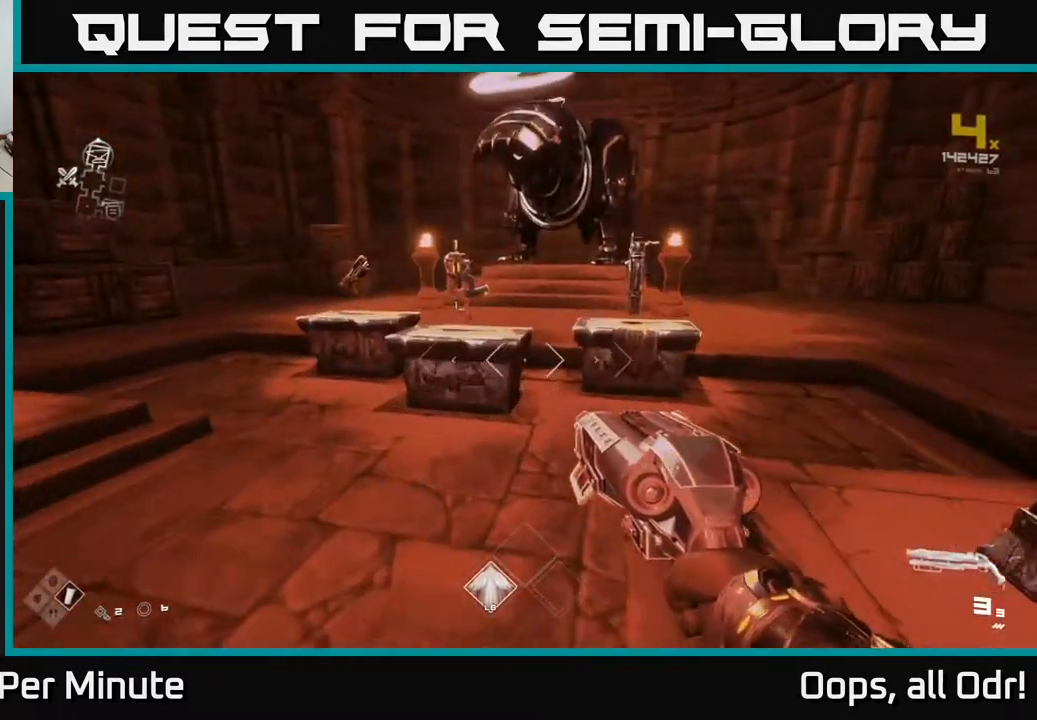
{"buttons": [], "left_stick": "up-left", "right_stick": "center", "events": [[200, "left_stick", "up-left"], [300, "left_stick", "center"], [500, "left_stick", "up-left"]]}
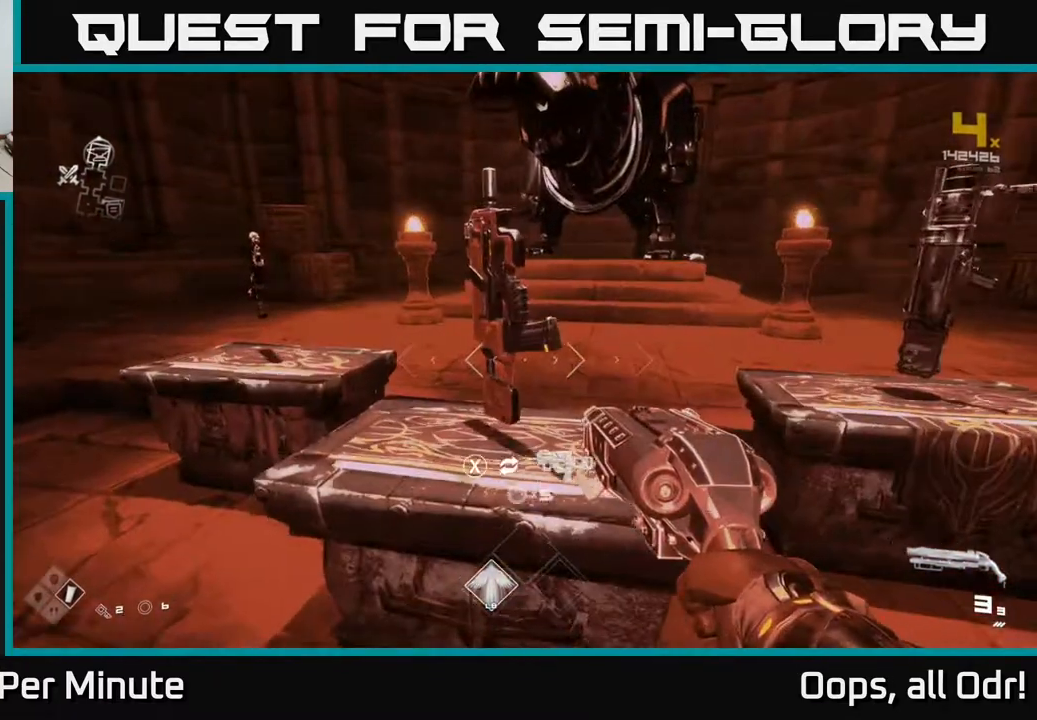
{"buttons": [], "left_stick": "down", "right_stick": "center", "events": [[83, "left_stick", "center"], [183, "X", "down"], [267, "X", "up"], [467, "left_stick", "down"]]}
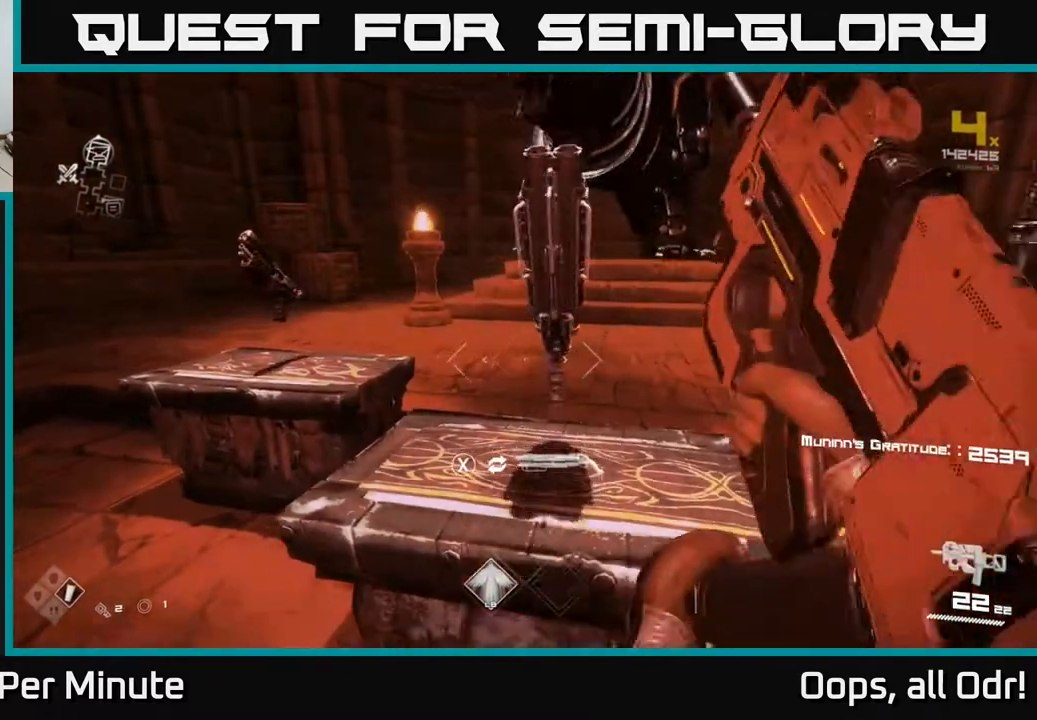
{"buttons": [], "left_stick": "center", "right_stick": "center", "events": [[100, "right_stick", "up-left"], [233, "left_stick", "left"], [300, "left_stick", "center"], [300, "right_stick", "center"]]}
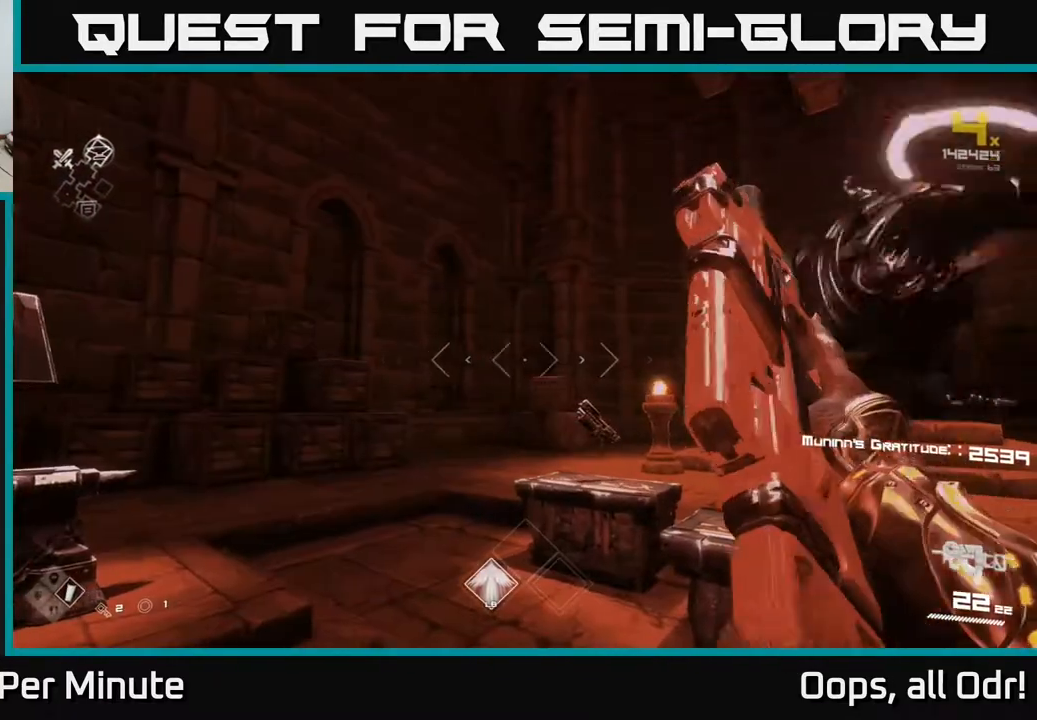
{"buttons": [], "left_stick": "center", "right_stick": "center", "events": []}
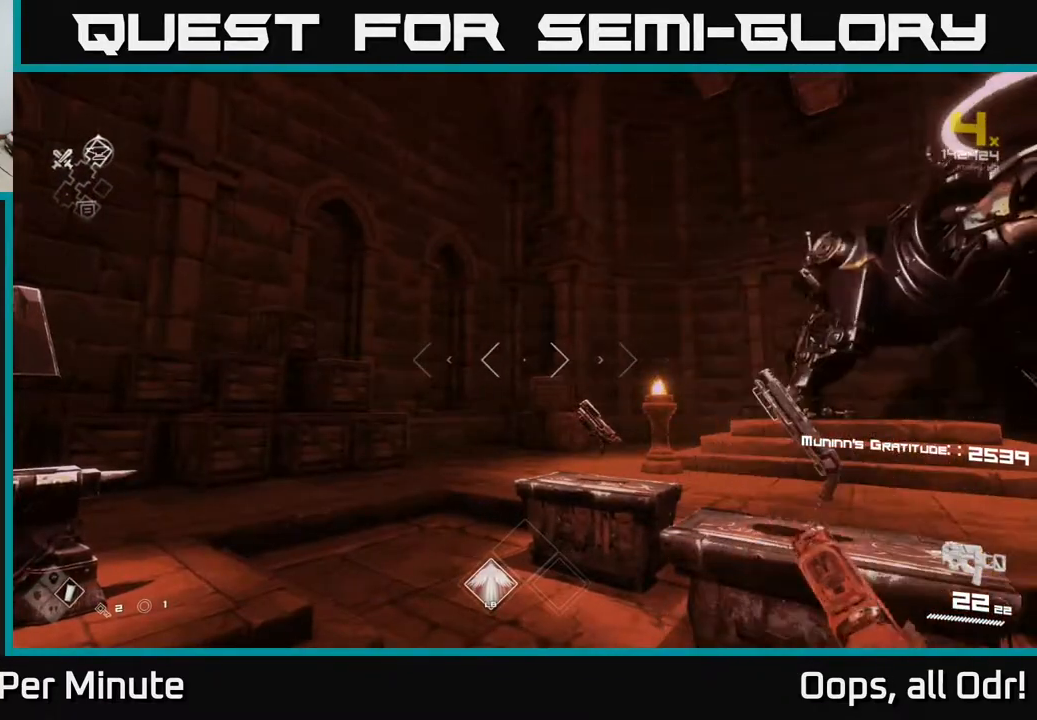
{"buttons": [], "left_stick": "down-left", "right_stick": "left", "events": [[83, "right_stick", "left"], [250, "left_stick", "down-left"]]}
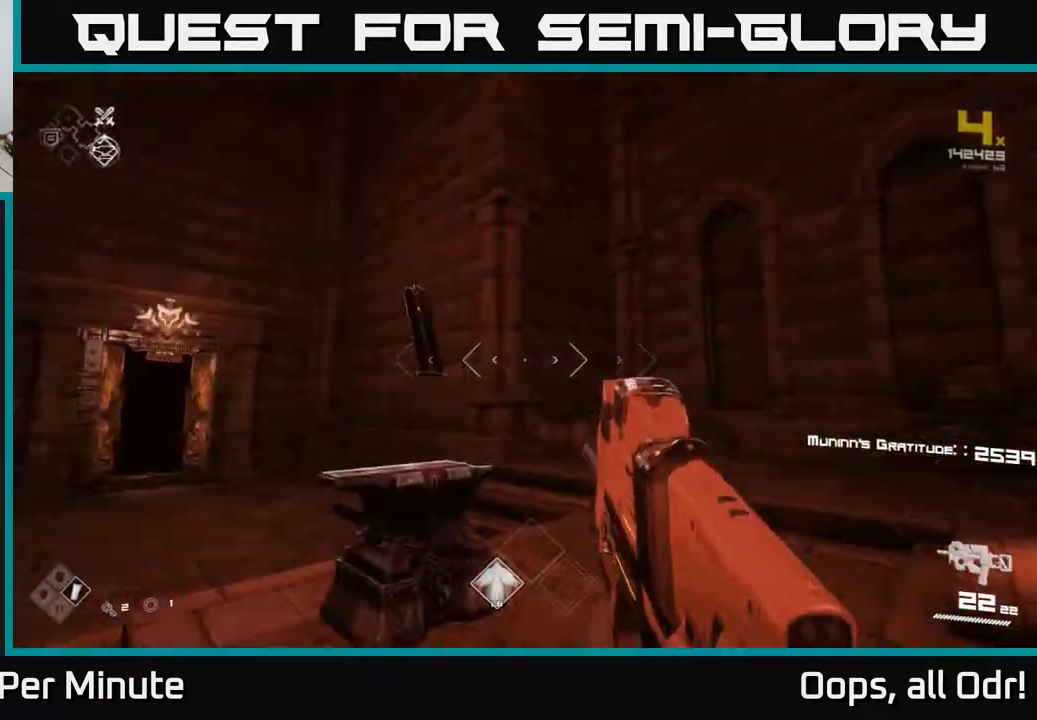
{"buttons": ["L1"], "left_stick": "up", "right_stick": "down-right", "events": [[83, "left_stick", "up-left"], [183, "left_stick", "up"], [233, "right_stick", "center"], [500, "L1", "down"], [500, "right_stick", "down-right"]]}
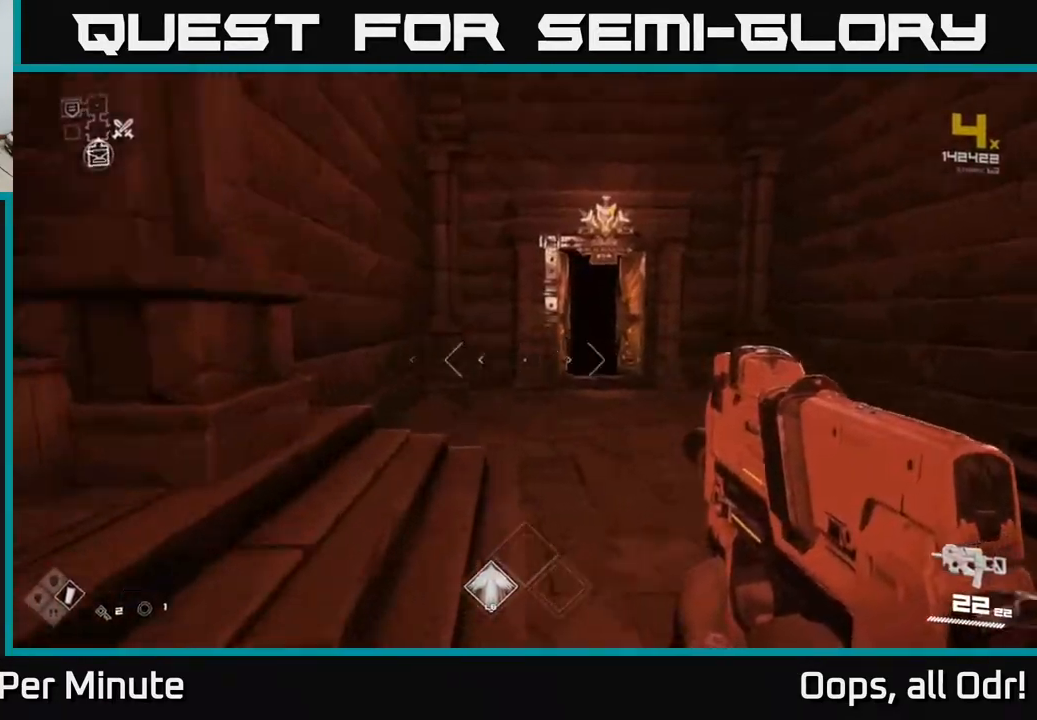
{"buttons": ["L1"], "left_stick": "up", "right_stick": "center", "events": [[50, "right_stick", "center"]]}